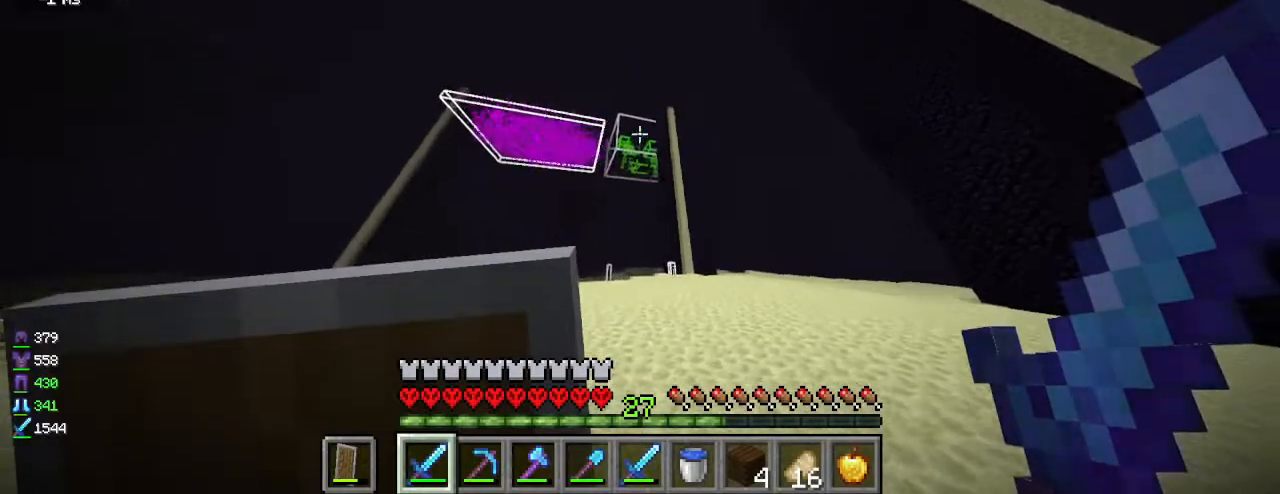
Gameplay with keyboard and mouse; each line is a JSON object with the keys and mouse buttons held at the frame after it. "events" lists presses ("down") and releases ("up") of "a", "d", "s", "w", "mouse_left" and "mouse_right" between this image and that frame as [ms after this image, input, new state], when the widget could be followed in between. "mouse_left", "mouse_right" = the "left", "right" buttons of the "mouse" list. No other keys are recorded. Fast repeated clicks can show as one long hold. Mouse movement is not recorded.
{"keys": [], "mouse": [], "events": [[200, "d", "down"], [483, "d", "up"]]}
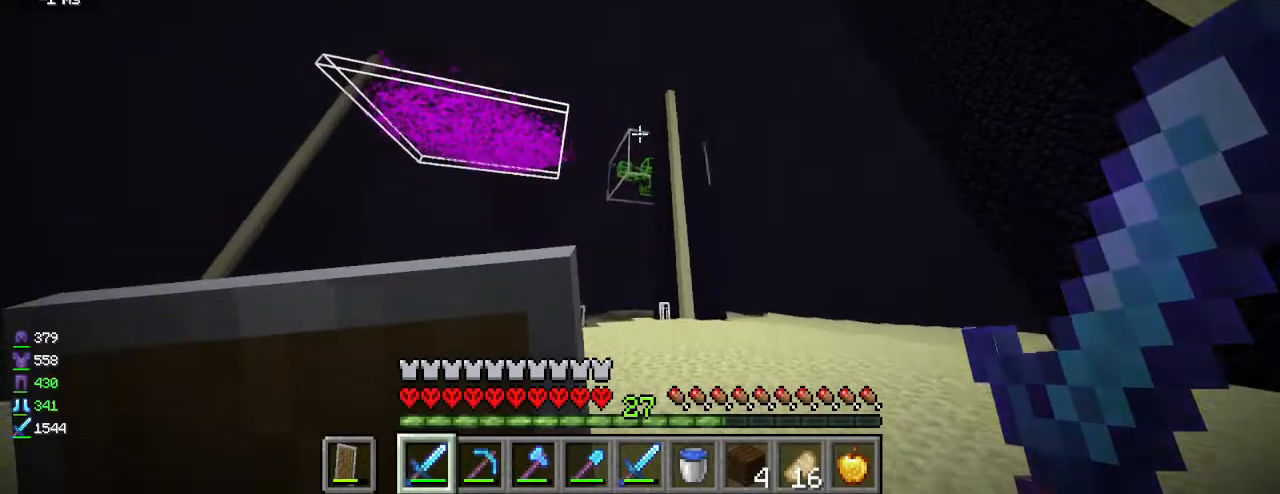
{"keys": [], "mouse": [], "events": []}
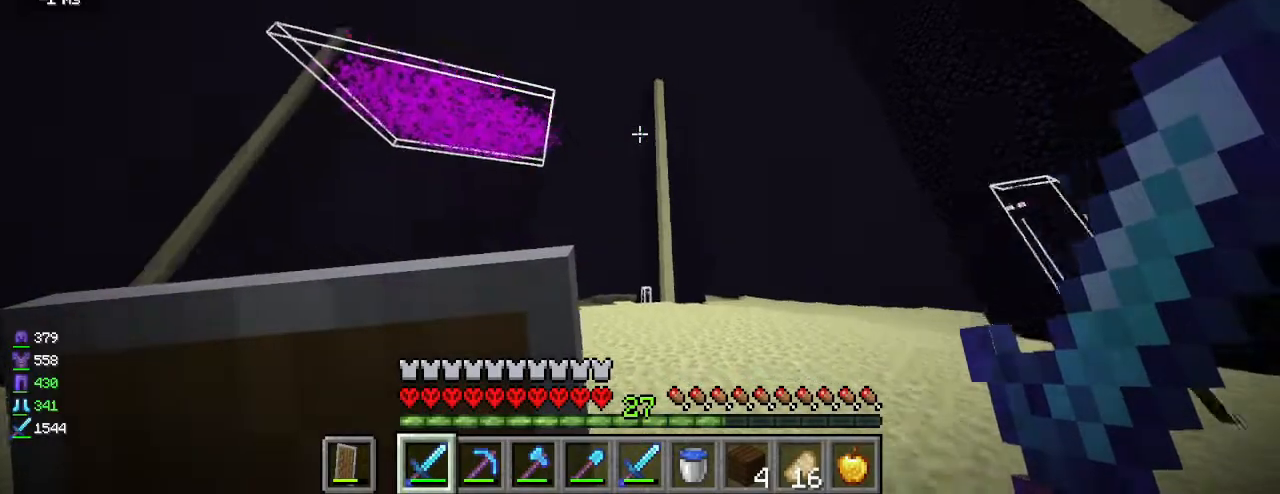
{"keys": ["w"], "mouse": [], "events": [[117, "d", "down"], [367, "d", "up"], [500, "w", "down"]]}
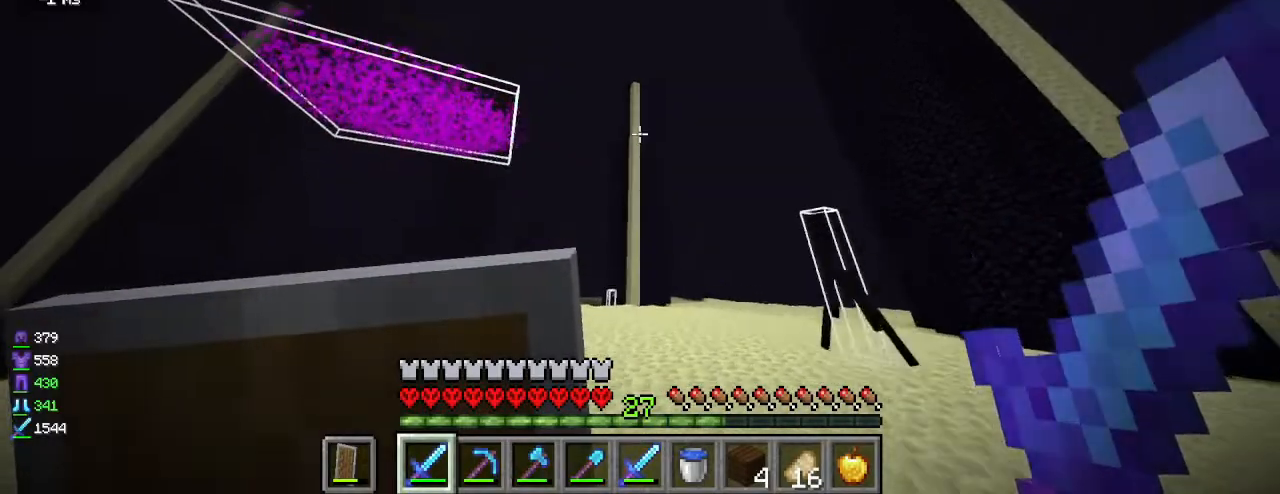
{"keys": ["w"], "mouse": [], "events": [[217, "d", "down"], [467, "d", "up"]]}
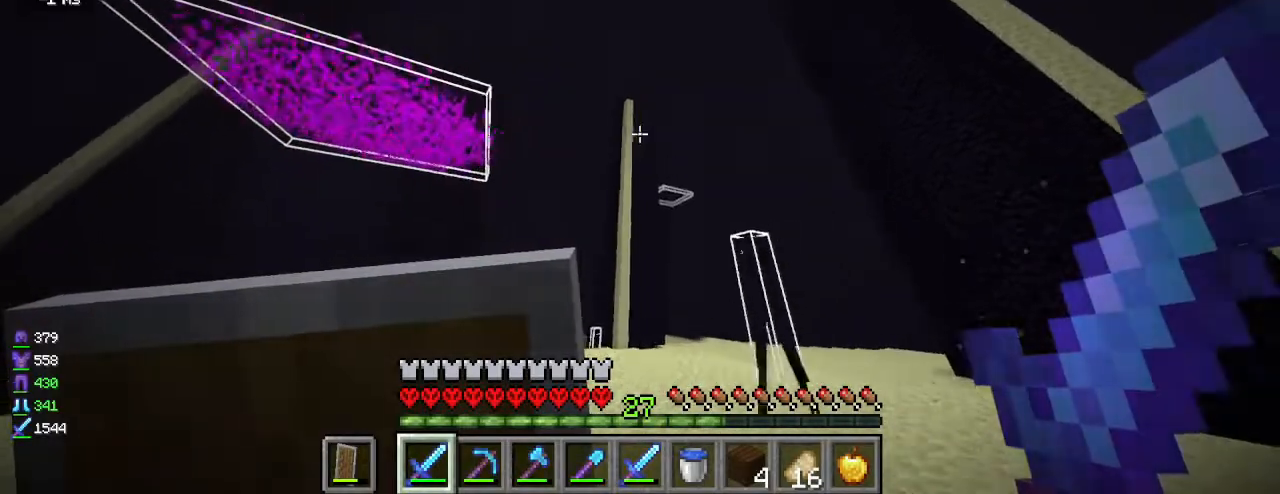
{"keys": [], "mouse": [], "events": [[67, "w", "up"]]}
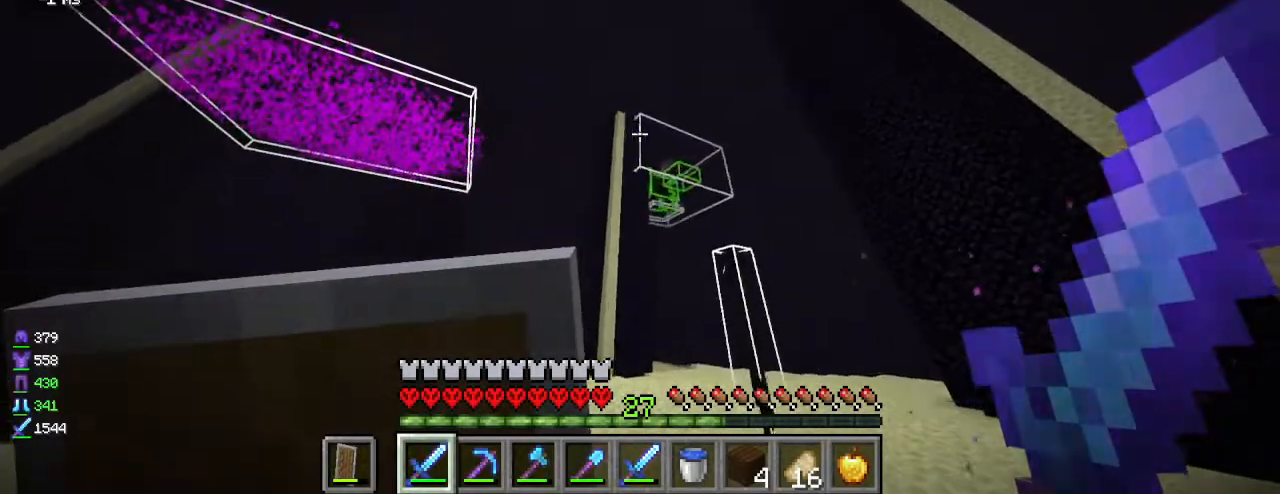
{"keys": ["a"], "mouse": [], "events": [[67, "d", "down"], [367, "a", "down"], [383, "d", "up"]]}
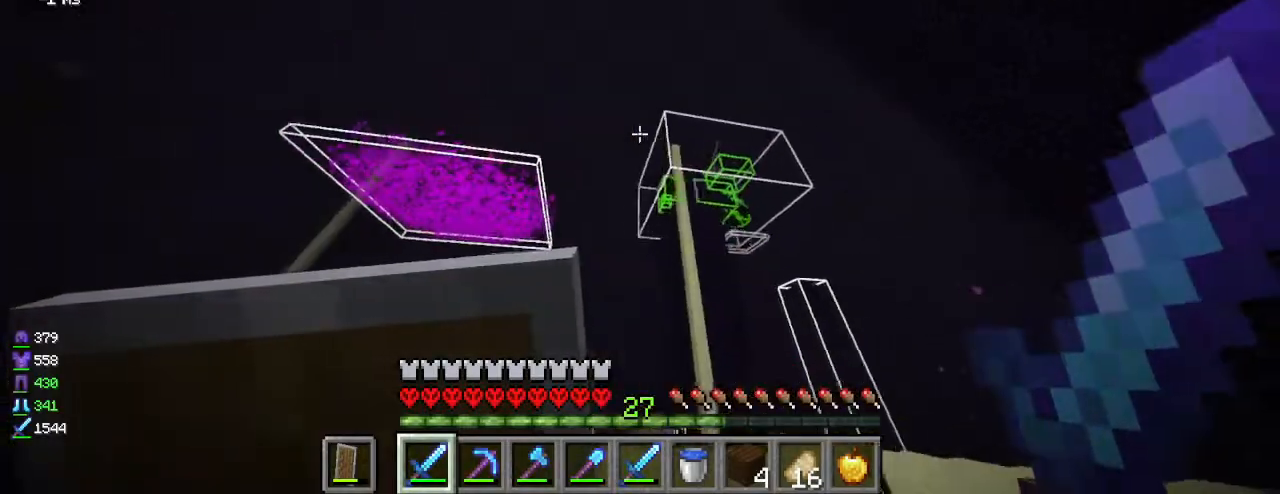
{"keys": ["a"], "mouse": [], "events": []}
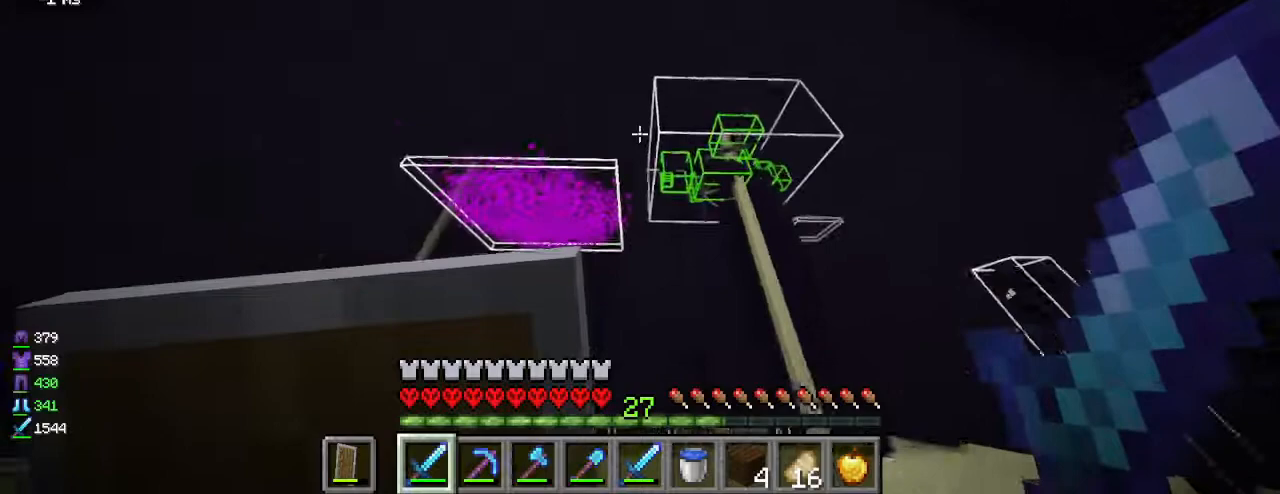
{"keys": ["a"], "mouse": [], "events": []}
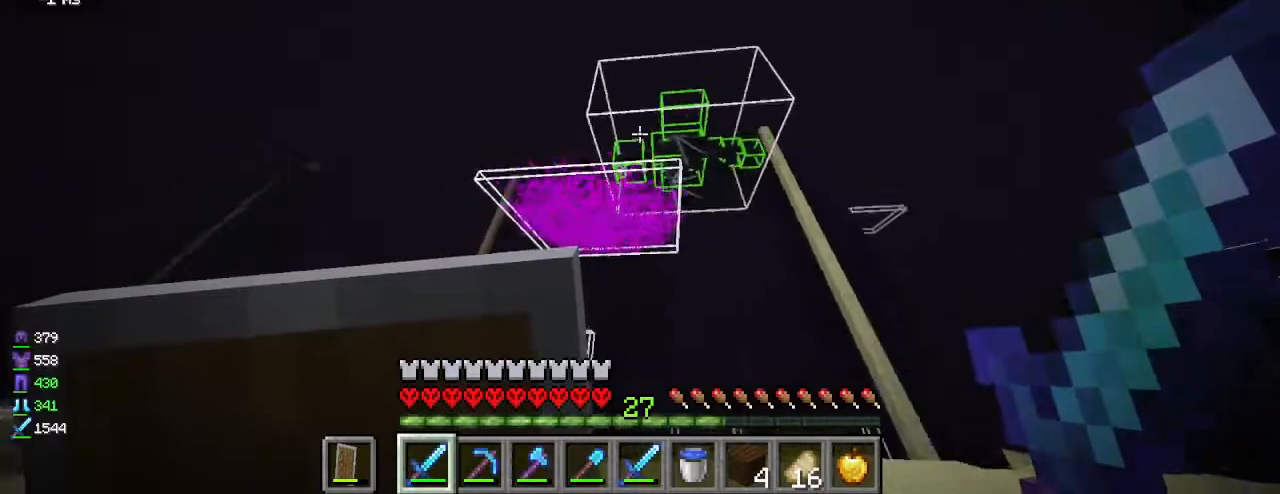
{"keys": ["w"], "mouse": [], "events": [[267, "w", "down"], [467, "a", "up"]]}
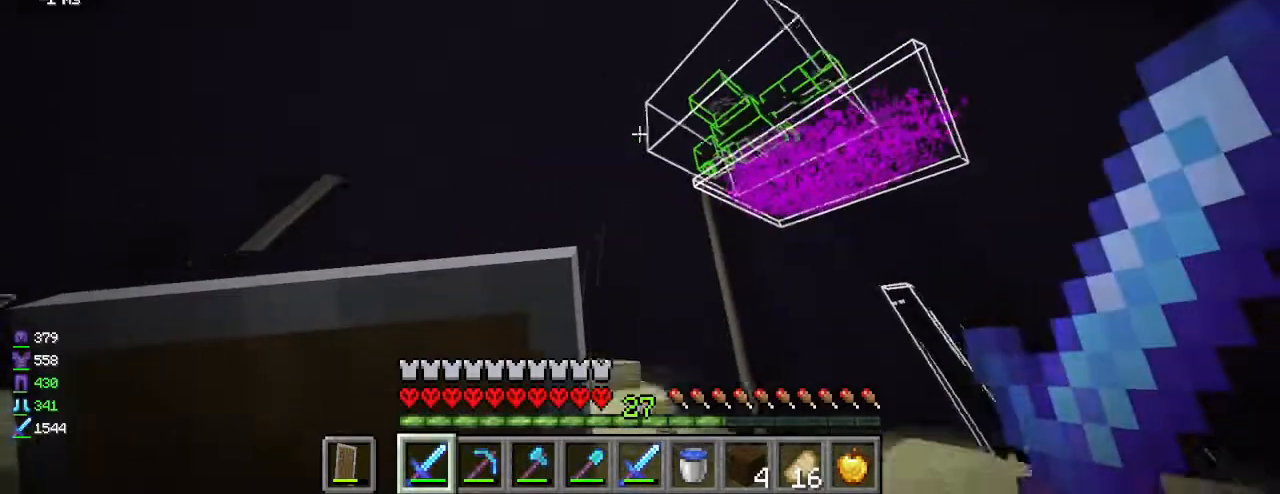
{"keys": ["a", "w"], "mouse": [], "events": [[200, "a", "down"]]}
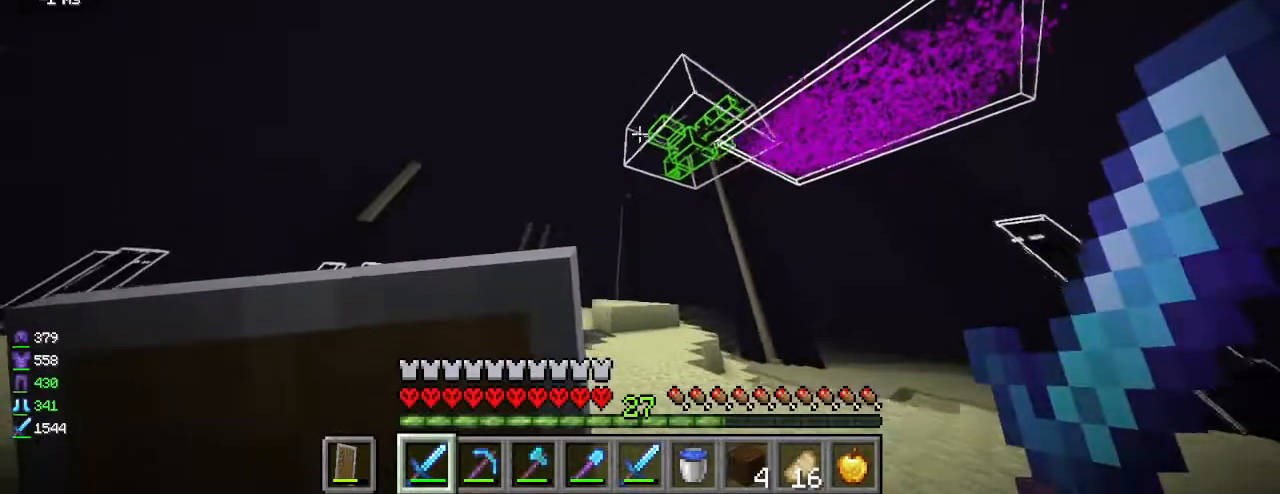
{"keys": ["a", "w"], "mouse": [], "events": []}
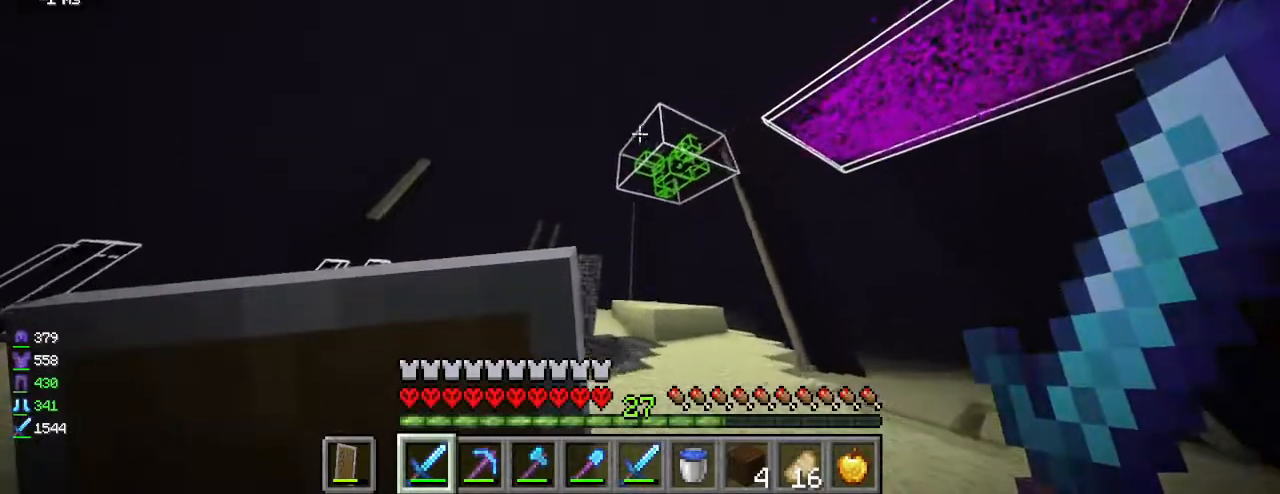
{"keys": ["d", "w"], "mouse": [], "events": [[200, "a", "up"], [283, "d", "down"]]}
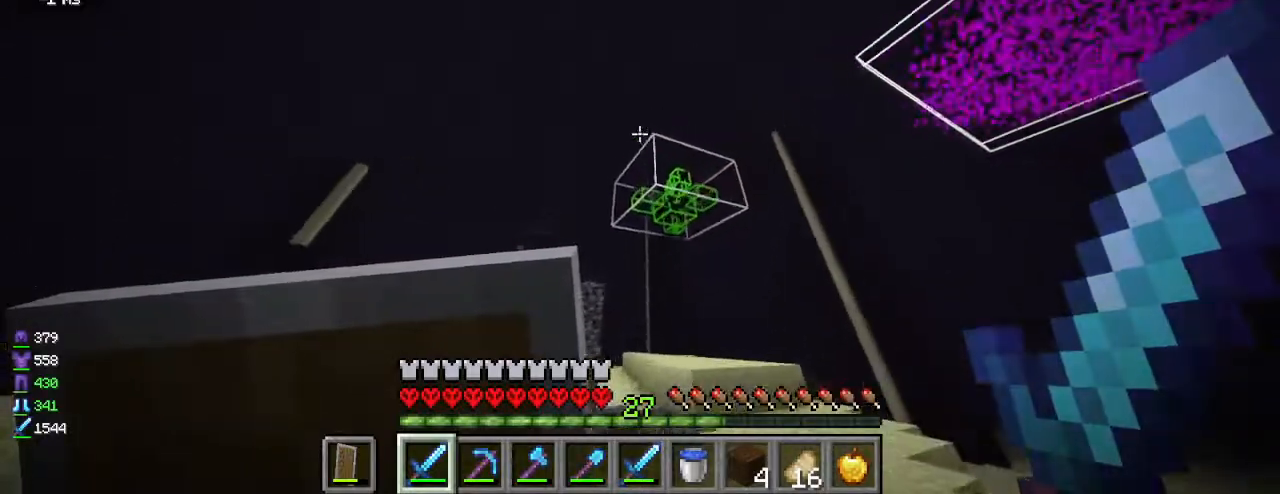
{"keys": ["w"], "mouse": [], "events": [[483, "d", "up"]]}
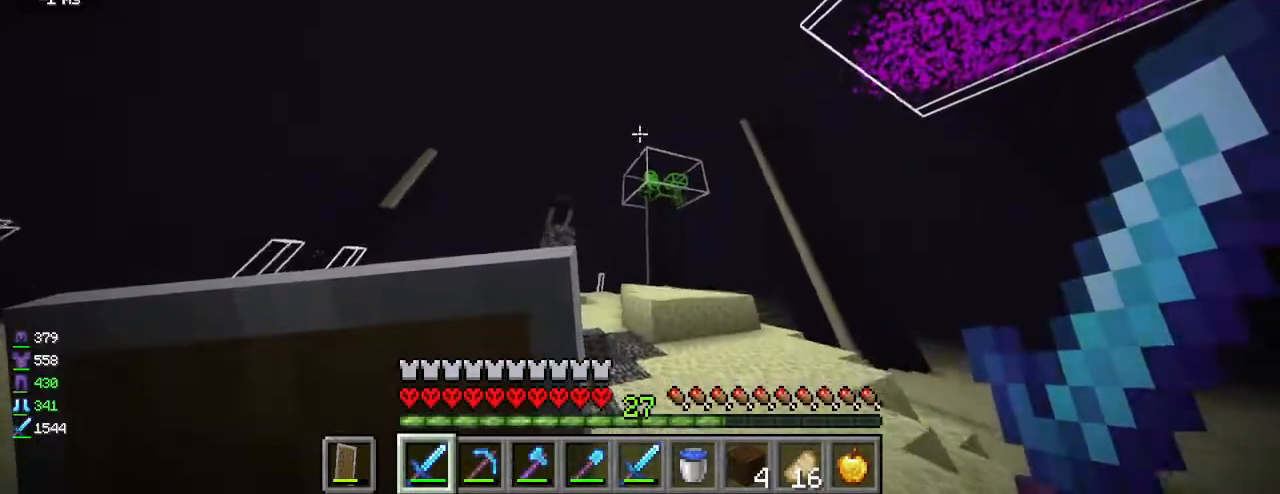
{"keys": ["d", "w"], "mouse": [], "events": [[433, "d", "down"]]}
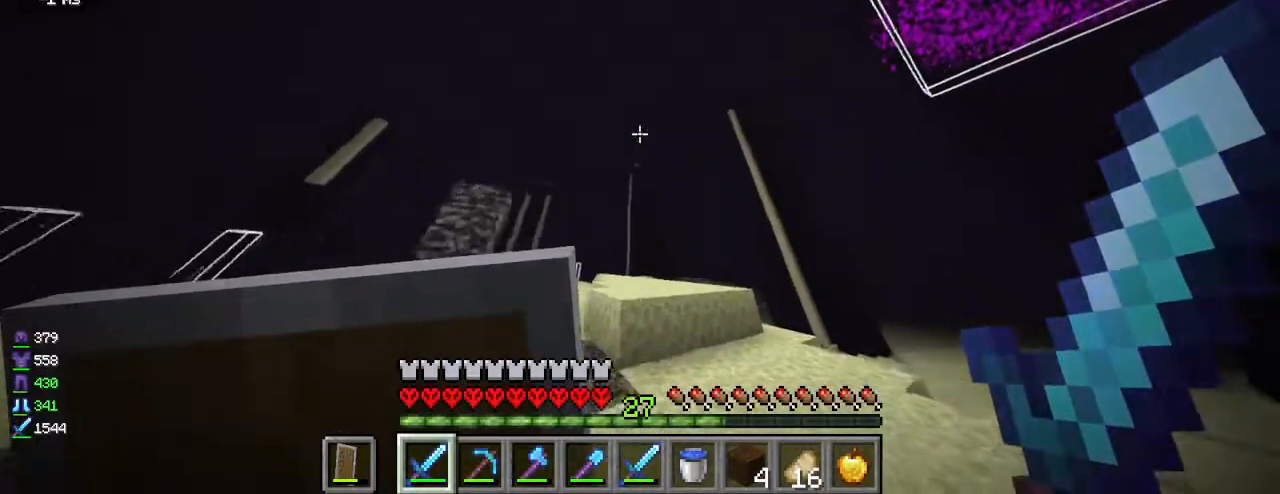
{"keys": ["w"], "mouse": [], "events": [[367, "d", "up"]]}
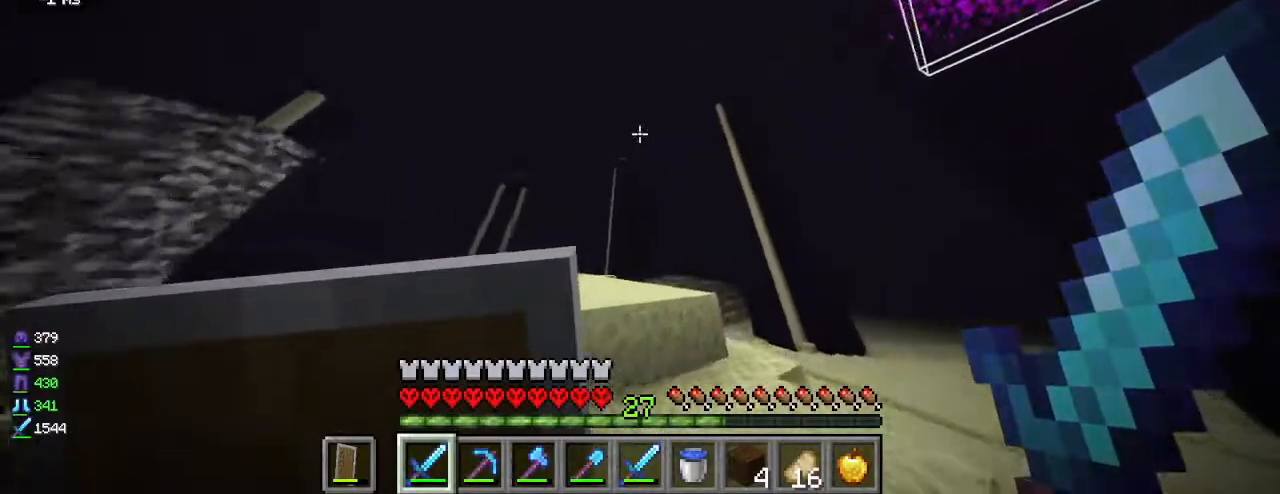
{"keys": ["a", "w"], "mouse": [], "events": [[433, "a", "down"]]}
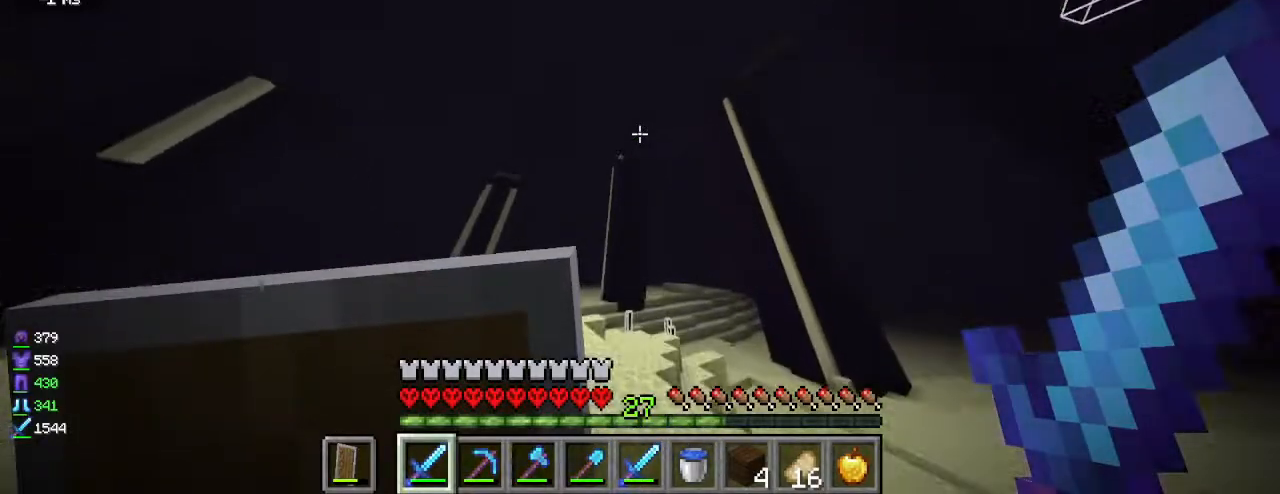
{"keys": ["w"], "mouse": [], "events": [[200, "a", "up"]]}
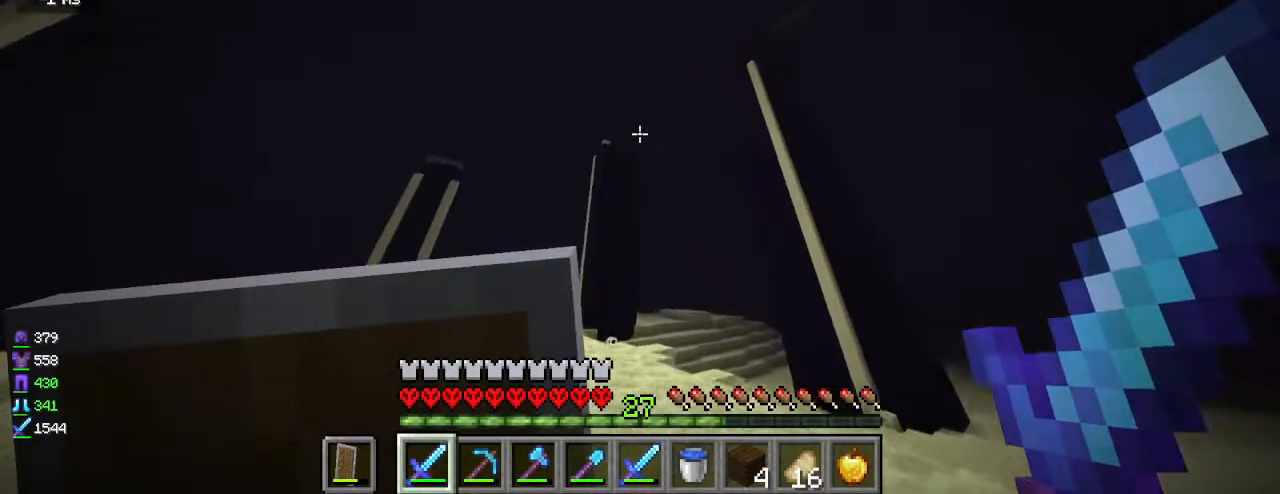
{"keys": ["a", "w"], "mouse": [], "events": [[317, "a", "down"]]}
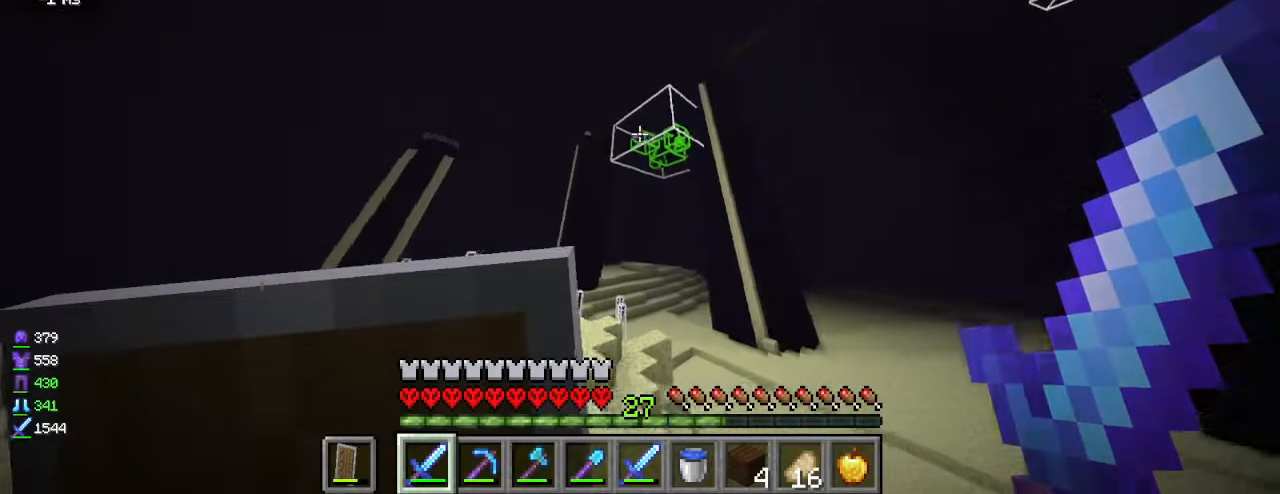
{"keys": ["a"], "mouse": [], "events": [[367, "w", "up"]]}
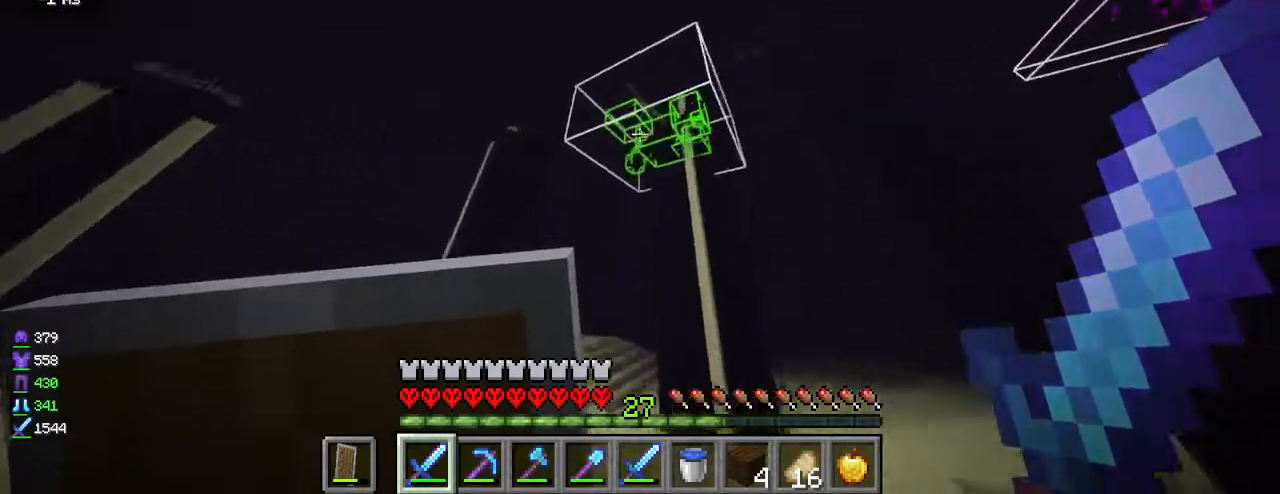
{"keys": ["d"], "mouse": [], "events": [[467, "a", "up"], [483, "d", "down"]]}
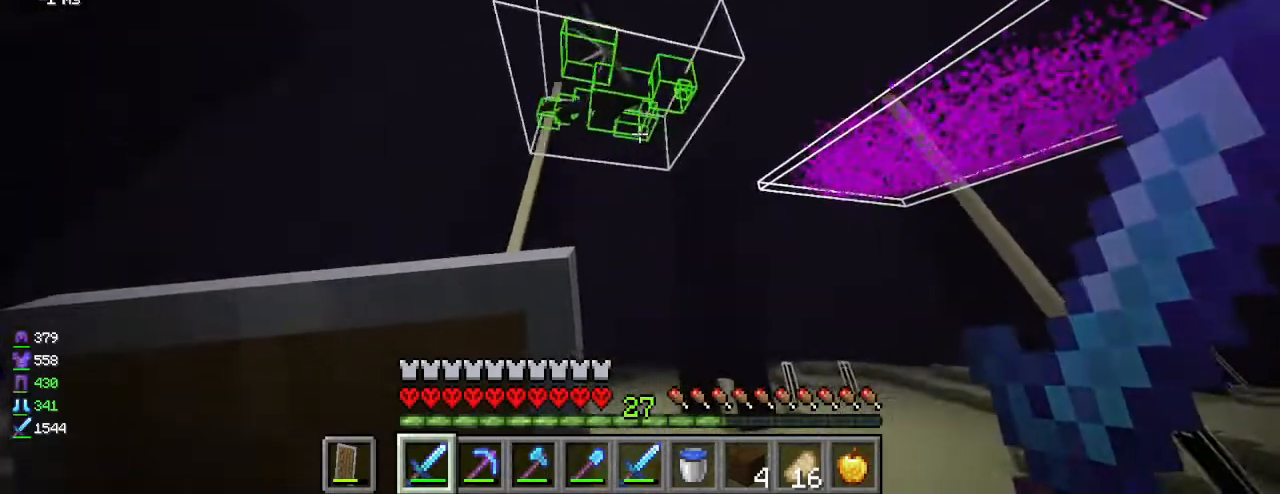
{"keys": ["w"], "mouse": [], "events": [[217, "d", "up"], [333, "w", "down"], [367, "d", "down"], [500, "d", "up"]]}
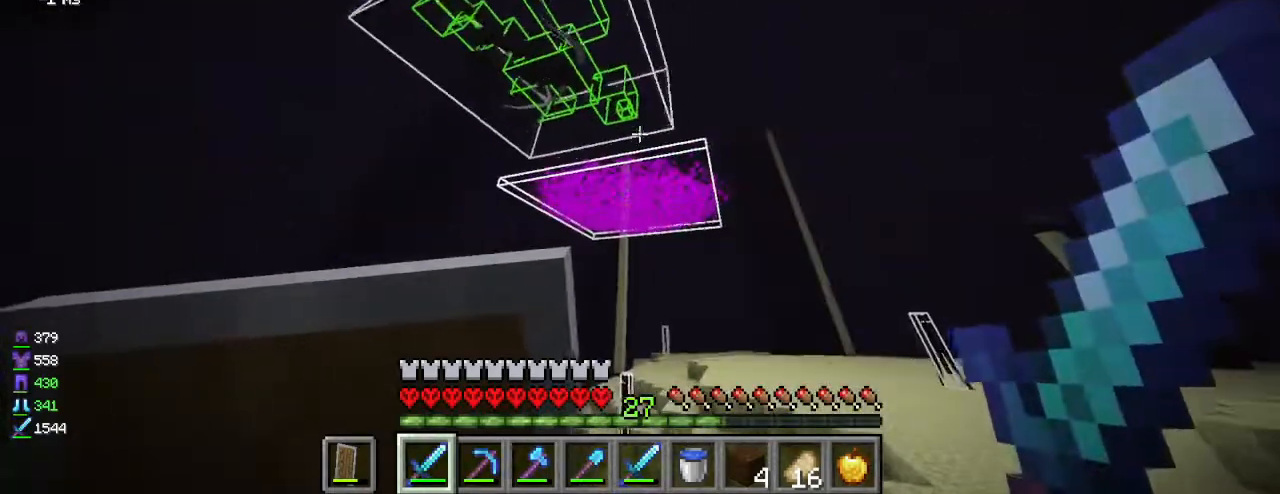
{"keys": ["w"], "mouse": [], "events": []}
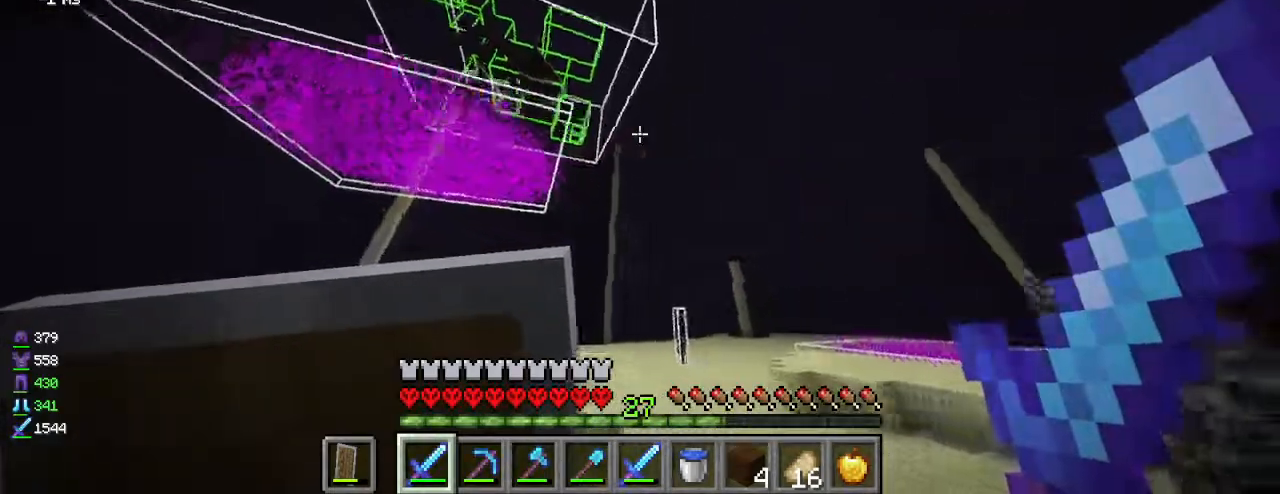
{"keys": ["d", "w"], "mouse": [], "events": [[483, "d", "down"]]}
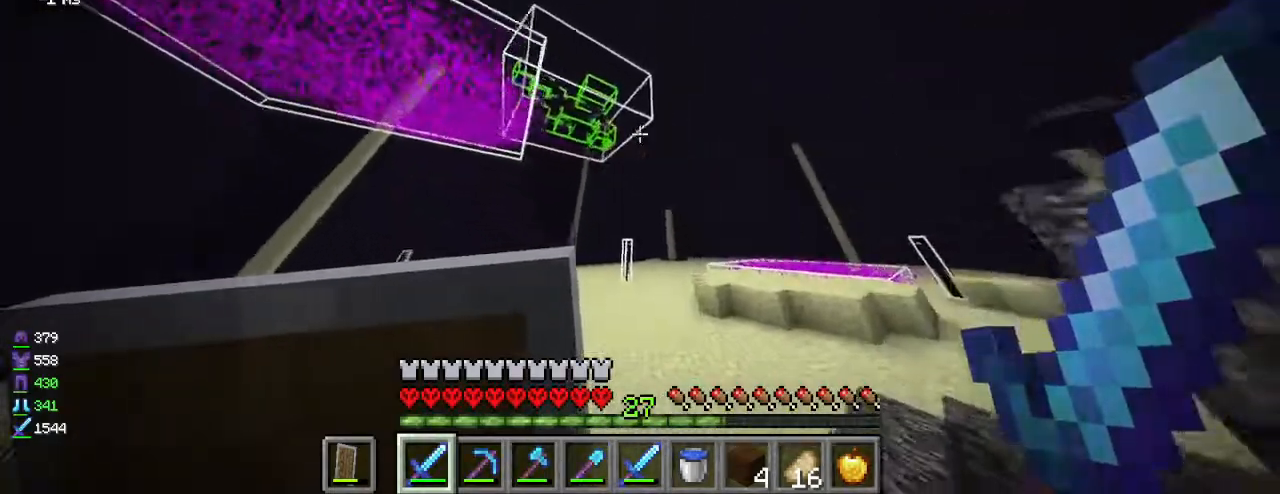
{"keys": ["w"], "mouse": [], "events": [[167, "d", "up"]]}
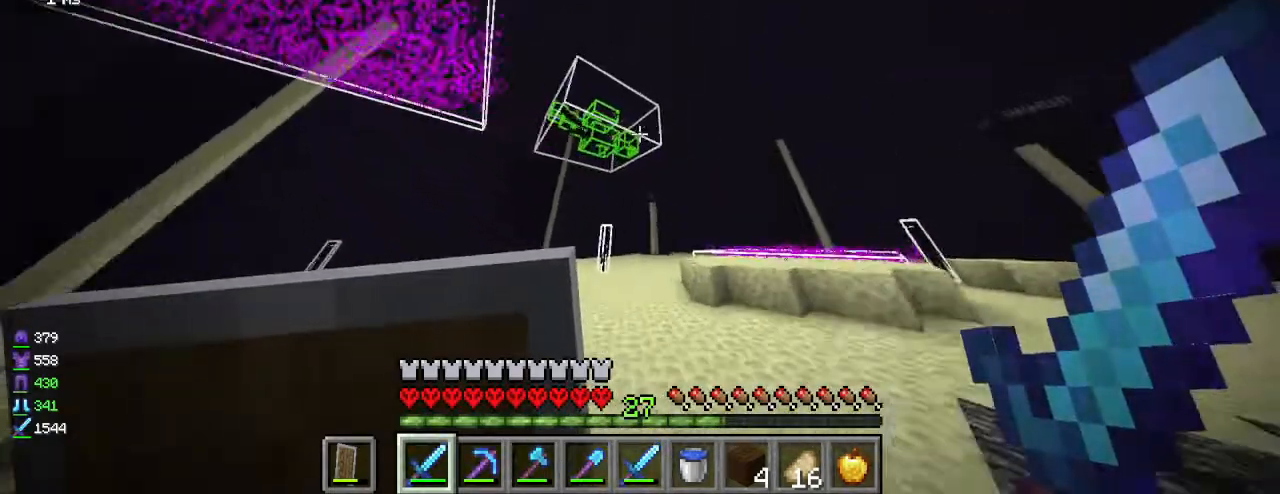
{"keys": ["w"], "mouse": [], "events": []}
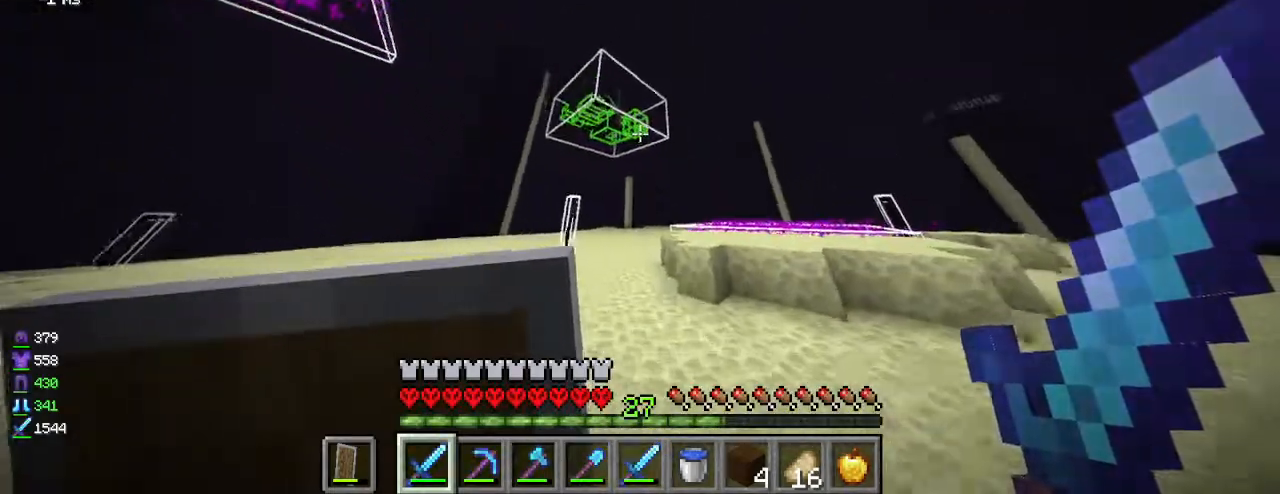
{"keys": ["w"], "mouse": [], "events": []}